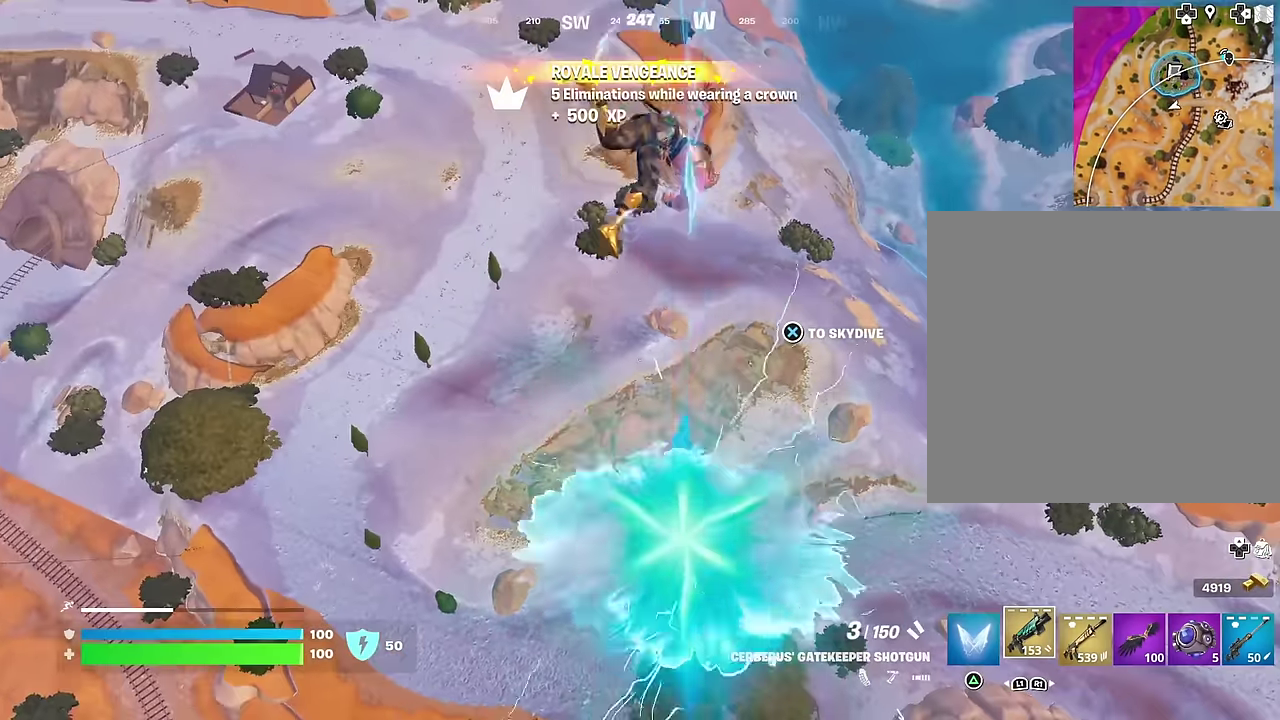
Gameplay with a controller (PlayStation layout); each line is a JSON object with the inputs held at the frame after it (dt_ms = milliseconds from this image to that frame). "events" lists button and stick changes between this image and that frame as [ms after this image, input, new state], when the widget could be followed in between. This document gives stick clicks only as held states, not as events.
{"dt_ms": 900, "buttons": [], "left_stick": "down", "right_stick": "center", "events": [[83, "right_stick", "left"], [167, "left_stick", "down"], [233, "right_stick", "down-left"], [350, "right_stick", "center"]]}
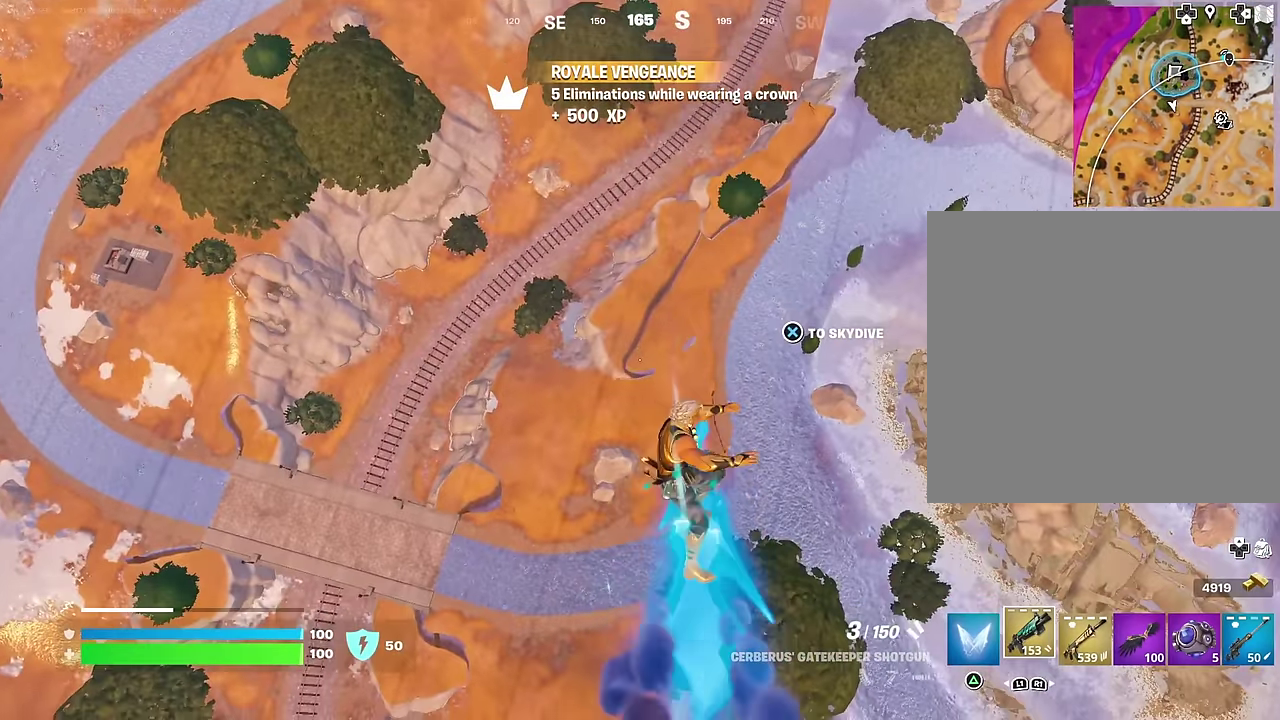
{"dt_ms": 300, "buttons": [], "left_stick": "up-right", "right_stick": "up", "events": [[100, "left_stick", "down-right"], [100, "right_stick", "up"], [183, "left_stick", "up-right"]]}
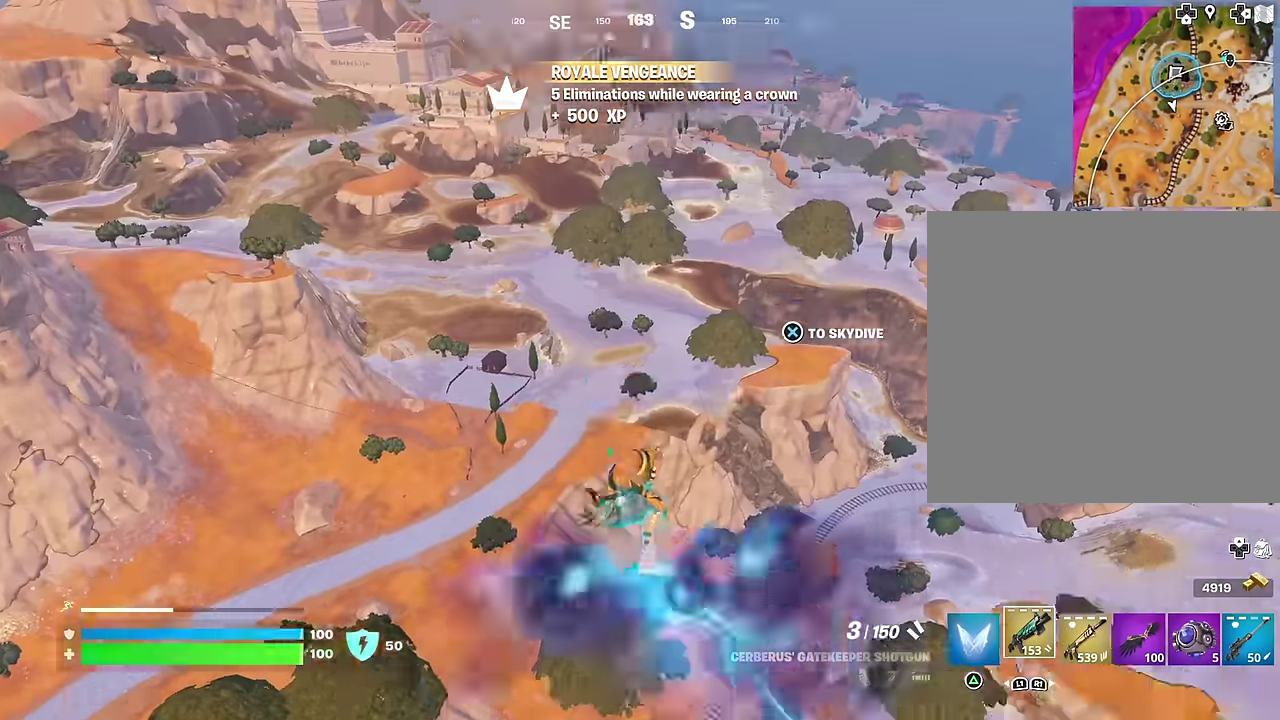
{"dt_ms": 700, "buttons": [], "left_stick": "left", "right_stick": "center", "events": [[33, "right_stick", "center"], [50, "left_stick", "up"], [217, "left_stick", "up-left"], [283, "left_stick", "left"], [350, "left_stick", "down-left"], [433, "left_stick", "left"]]}
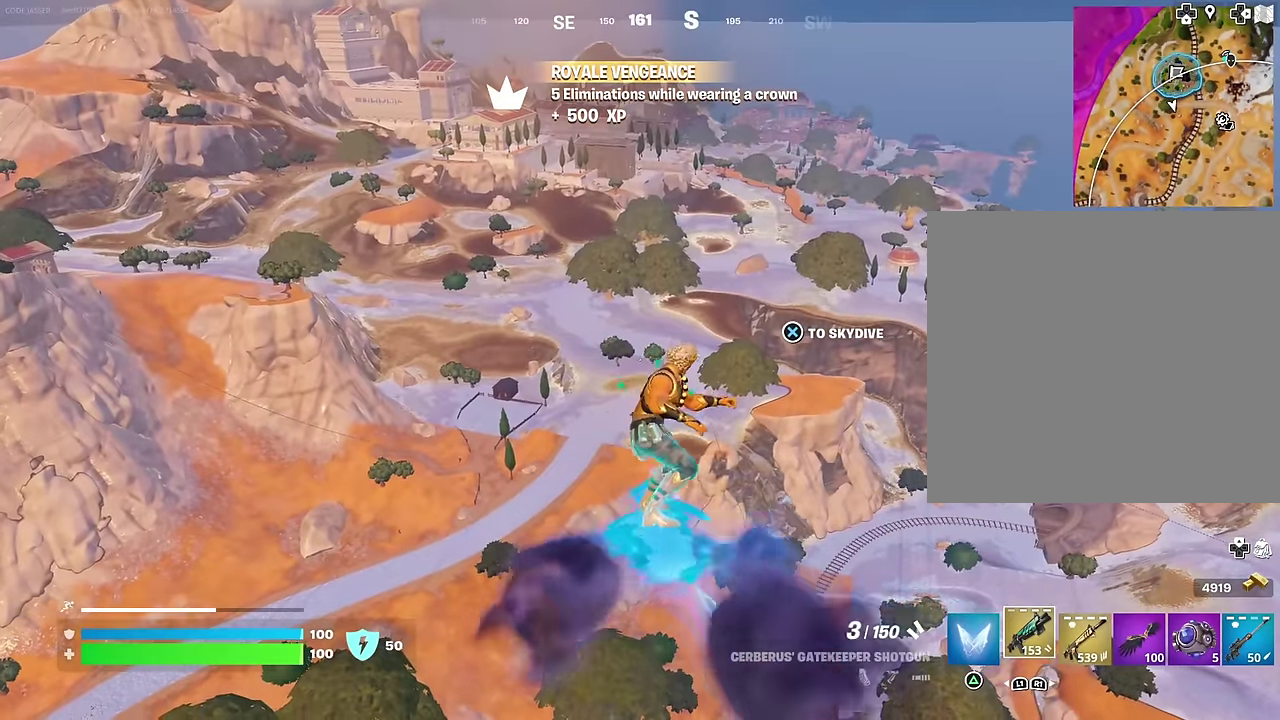
{"dt_ms": 300, "buttons": [], "left_stick": "left", "right_stick": "center", "events": []}
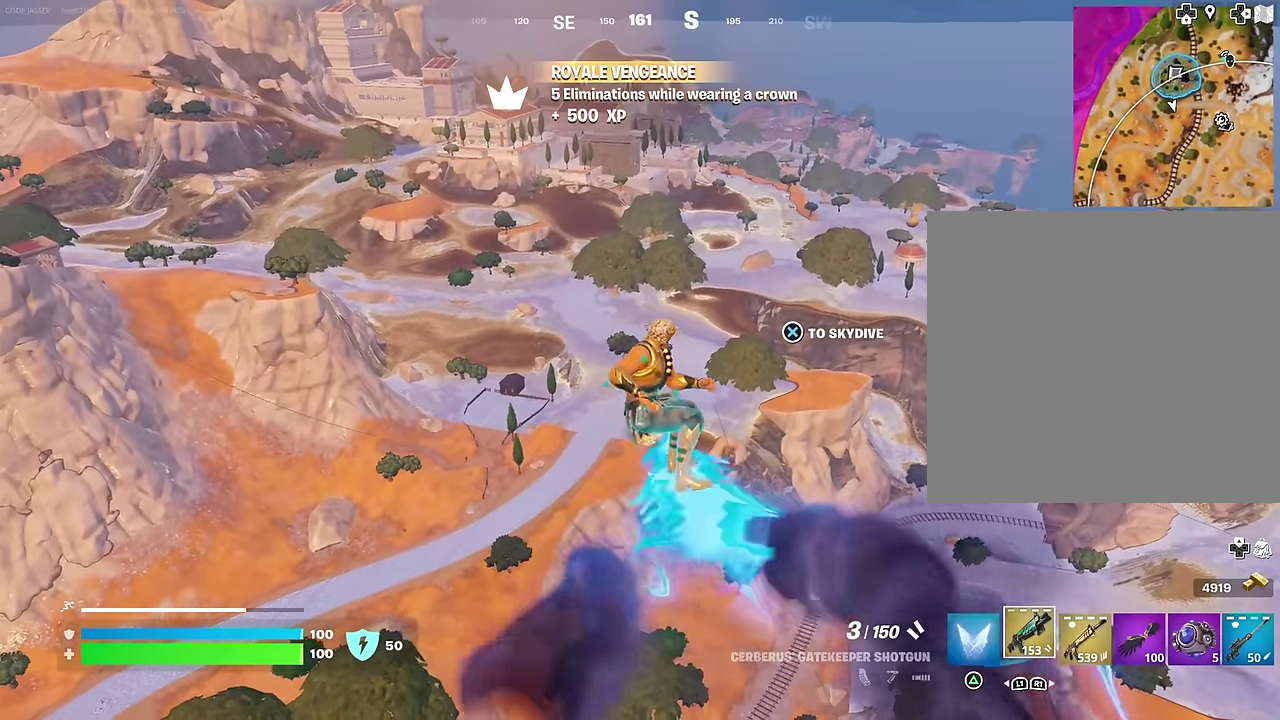
{"dt_ms": 700, "buttons": [], "left_stick": "up-left", "right_stick": "center", "events": [[217, "left_stick", "up-left"]]}
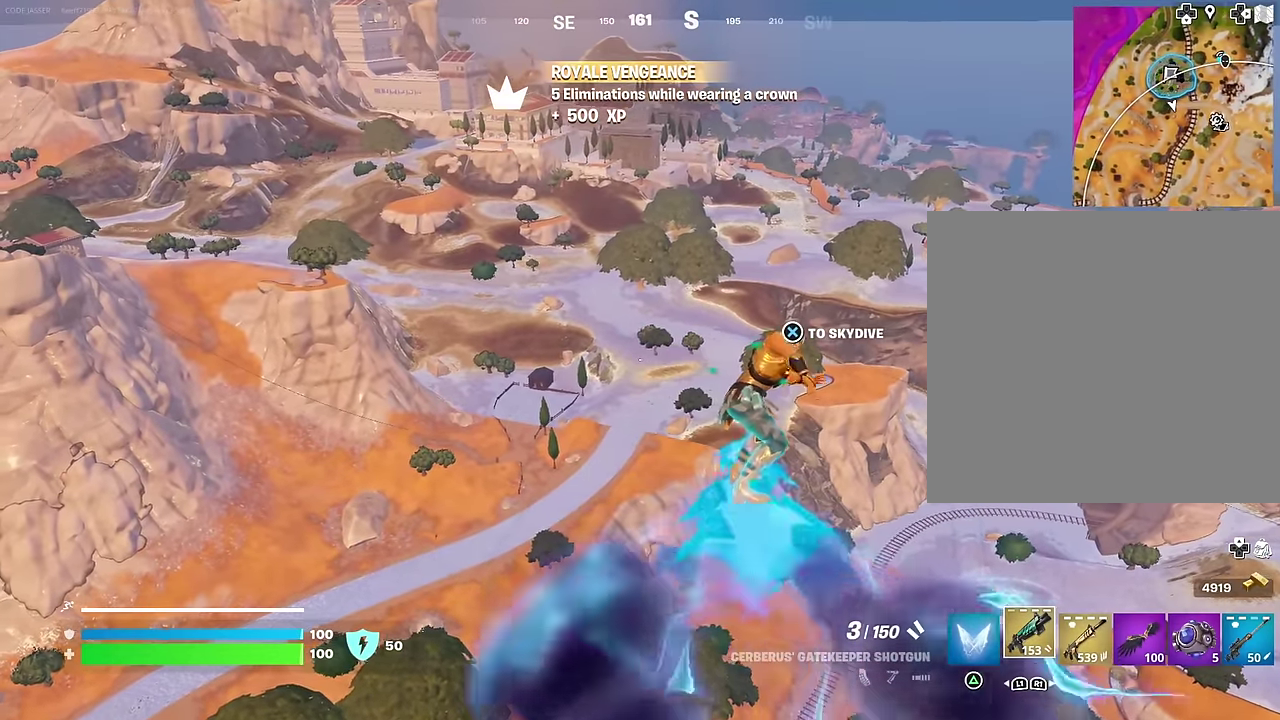
{"dt_ms": 300, "buttons": [], "left_stick": "up-left", "right_stick": "center", "events": []}
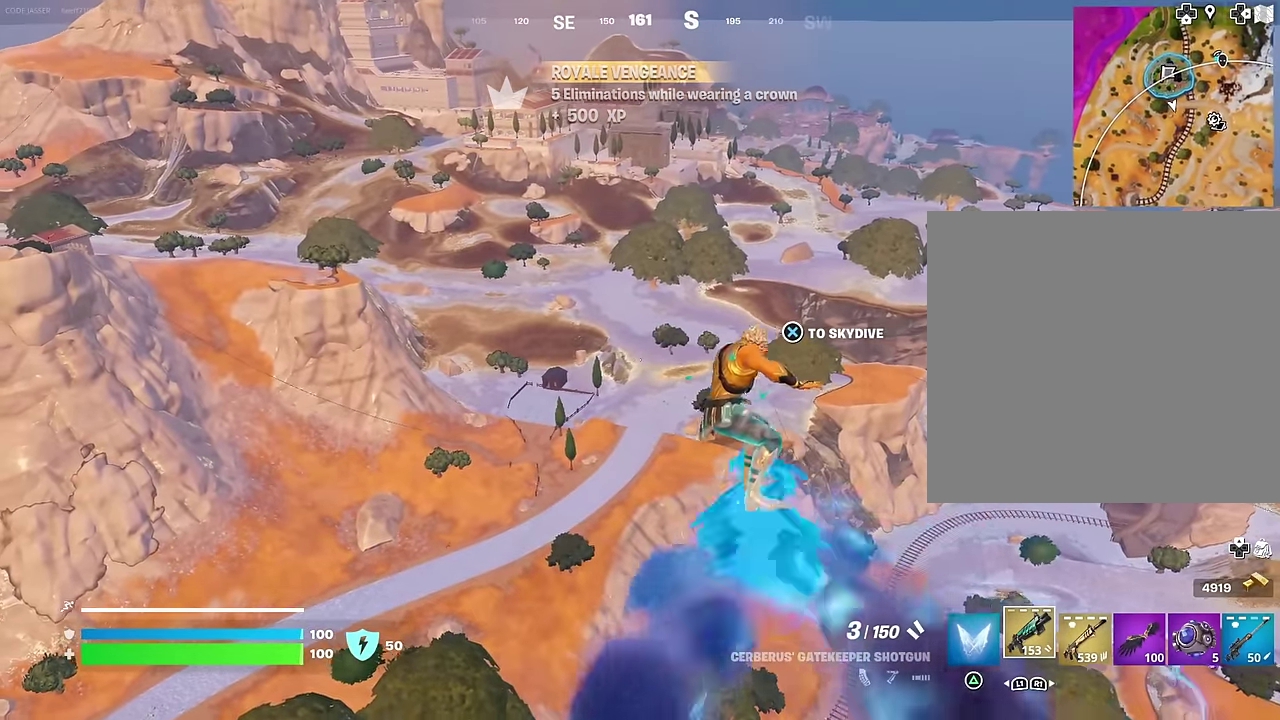
{"dt_ms": 700, "buttons": [], "left_stick": "up-right", "right_stick": "center", "events": [[567, "left_stick", "up"], [700, "left_stick", "up-right"]]}
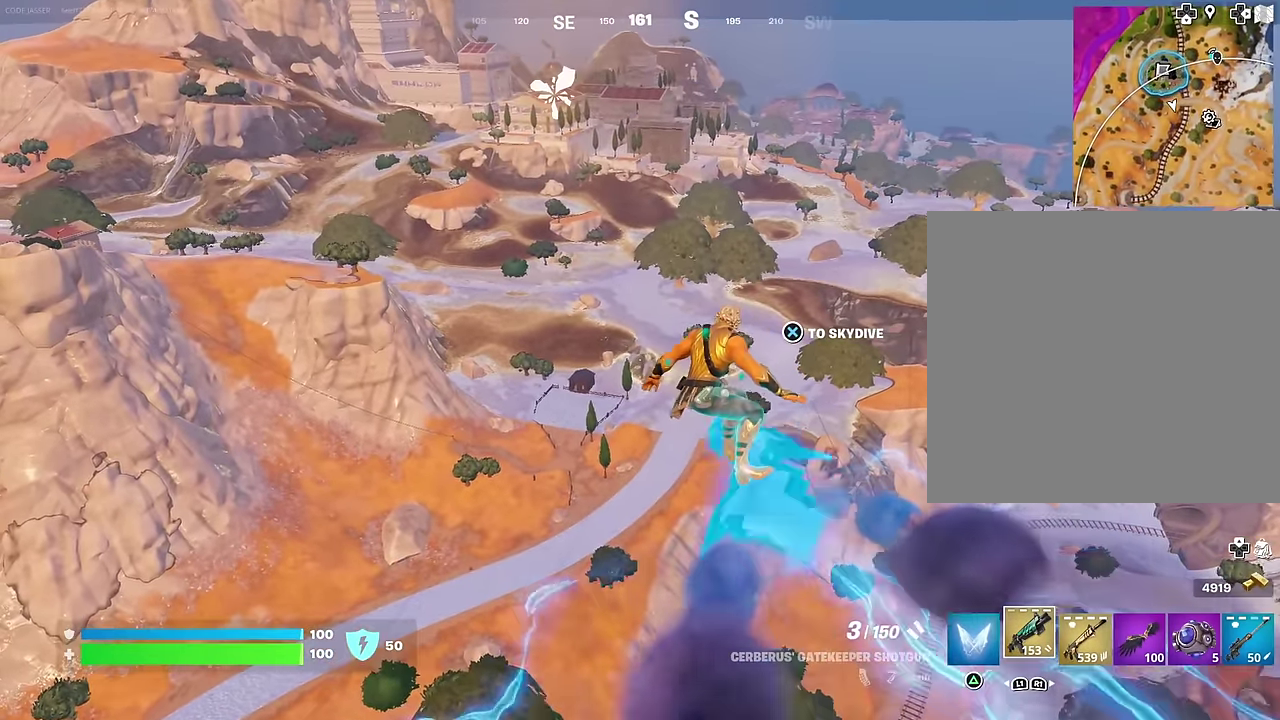
{"dt_ms": 300, "buttons": [], "left_stick": "up-right", "right_stick": "center", "events": []}
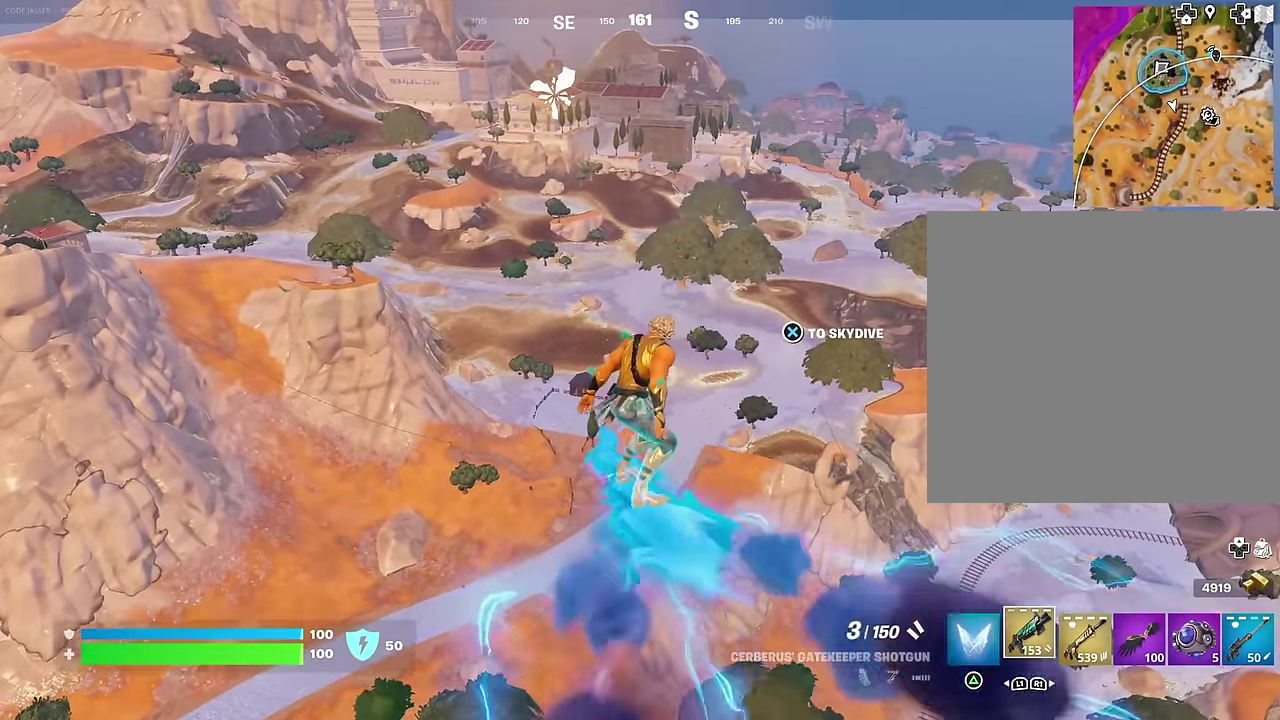
{"dt_ms": 600, "buttons": [], "left_stick": "up-left", "right_stick": "down-right", "events": [[200, "left_stick", "up"], [200, "right_stick", "right"], [267, "left_stick", "up-left"], [350, "right_stick", "center"], [533, "right_stick", "down-right"]]}
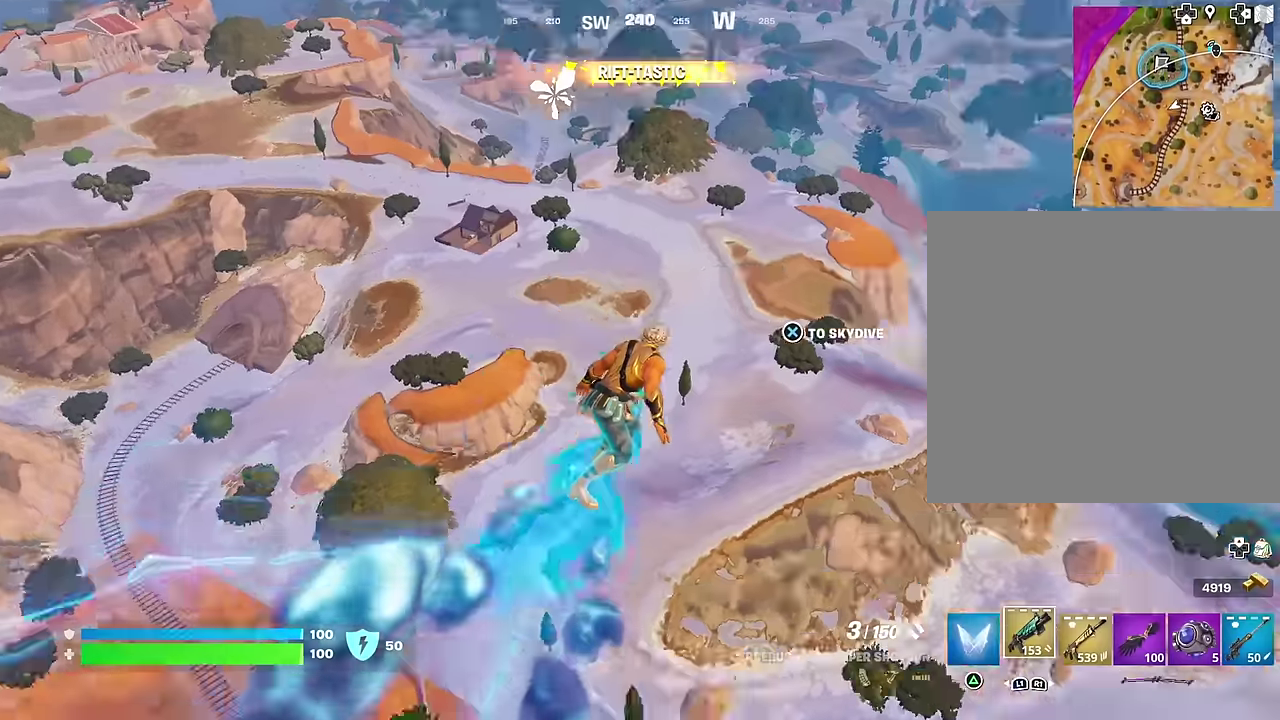
{"dt_ms": 400, "buttons": [], "left_stick": "left", "right_stick": "center", "events": [[34, "right_stick", "center"], [367, "left_stick", "left"]]}
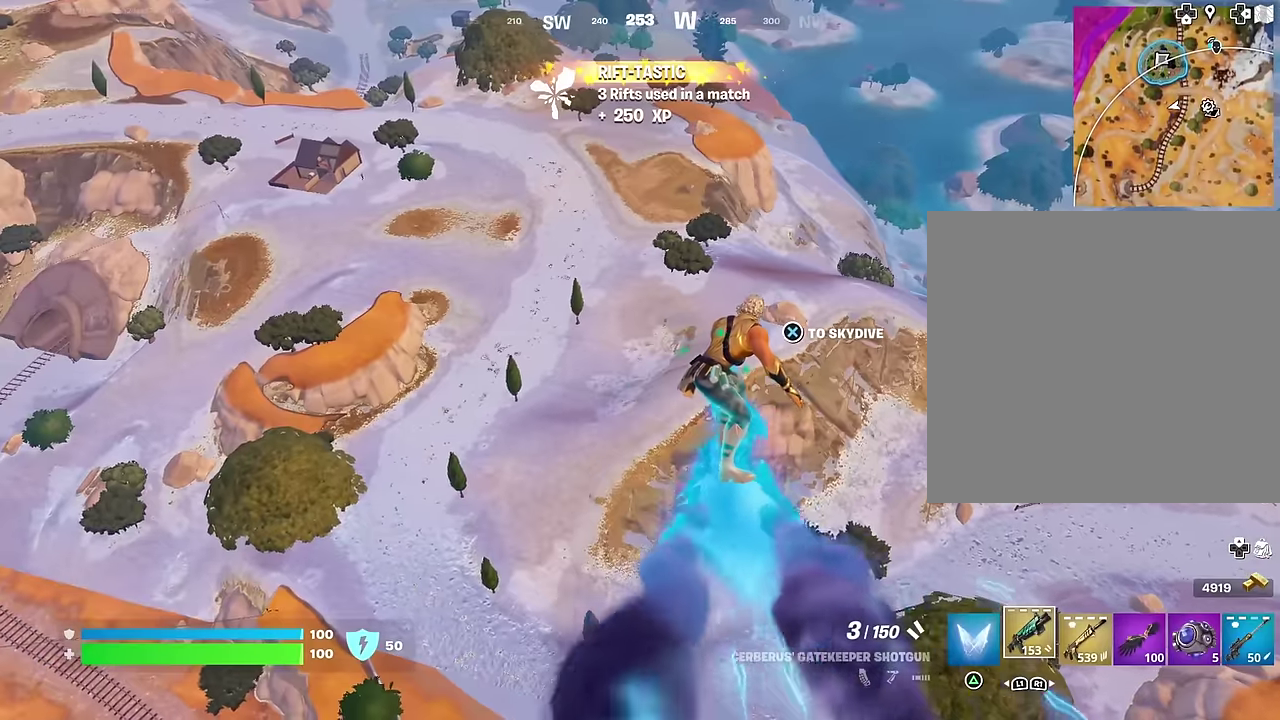
{"dt_ms": 600, "buttons": [], "left_stick": "down", "right_stick": "center", "events": [[267, "right_stick", "down-right"], [384, "left_stick", "down-left"], [434, "right_stick", "right"], [450, "left_stick", "down"], [567, "right_stick", "center"]]}
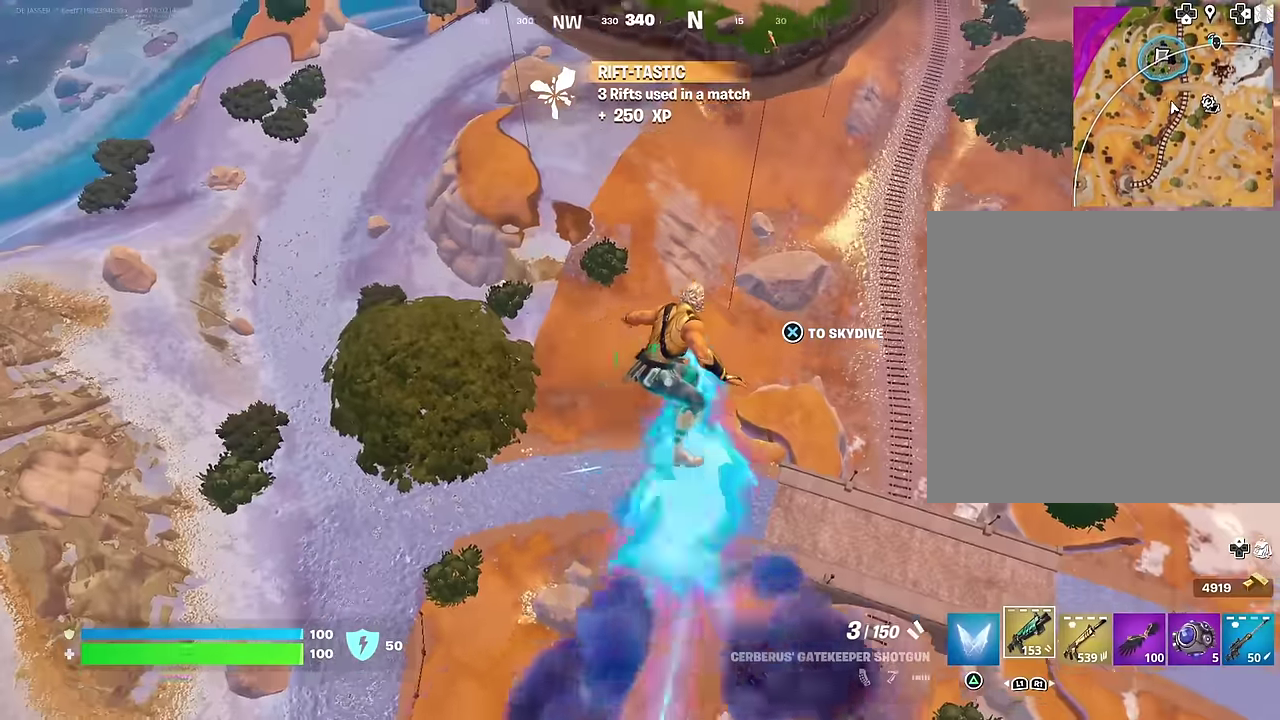
{"dt_ms": 400, "buttons": [], "left_stick": "down", "right_stick": "center", "events": []}
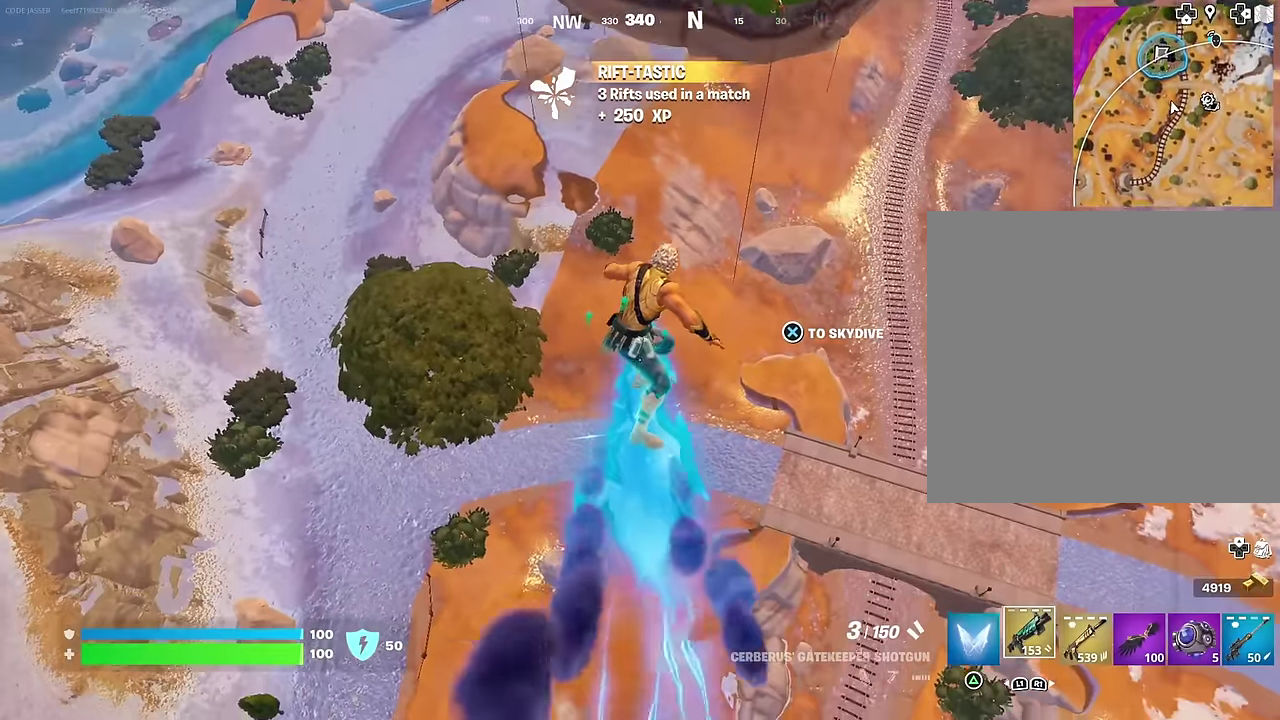
{"dt_ms": 600, "buttons": [], "left_stick": "down", "right_stick": "center", "events": []}
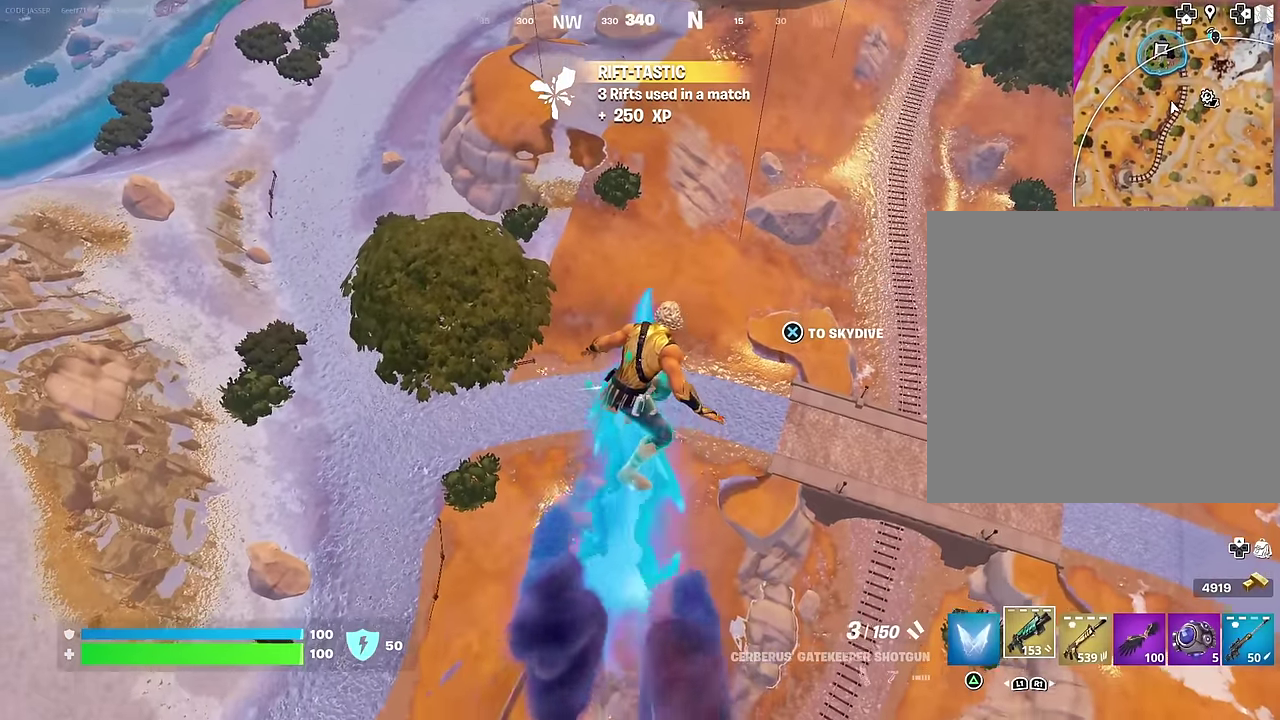
{"dt_ms": 400, "buttons": [], "left_stick": "down-left", "right_stick": "center", "events": [[217, "right_stick", "up-left"], [267, "left_stick", "down-left"], [284, "right_stick", "center"]]}
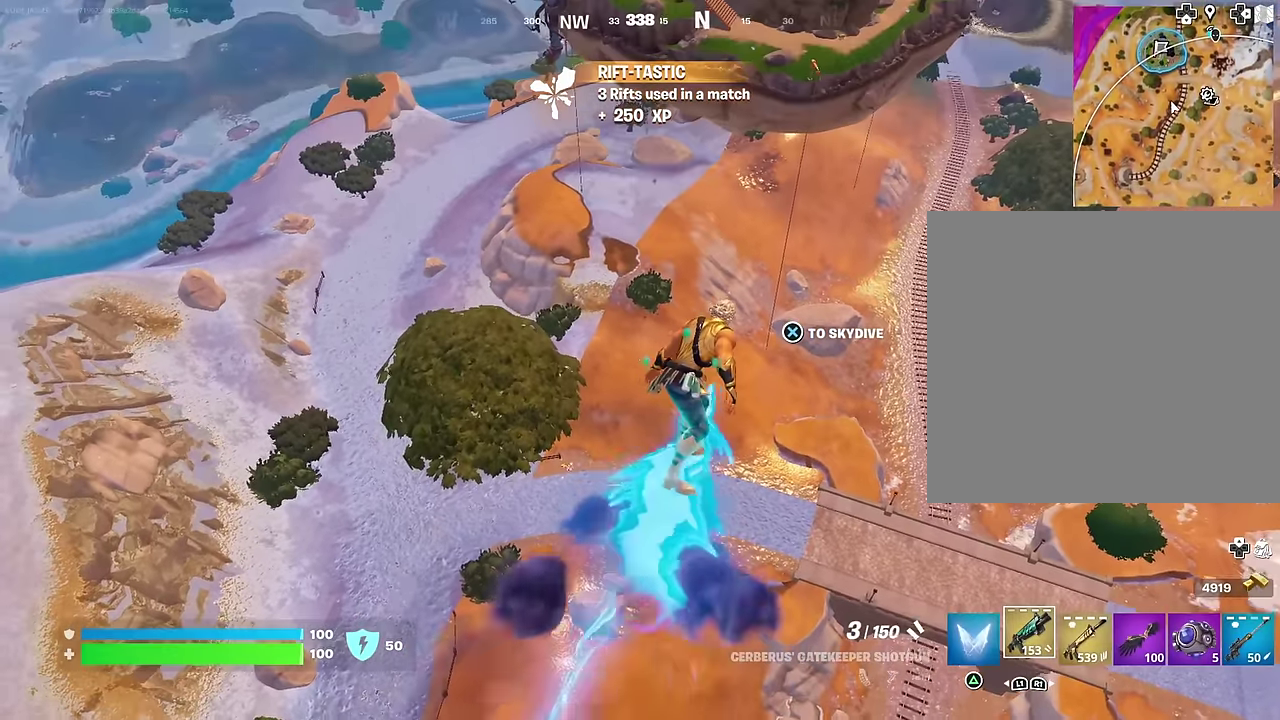
{"dt_ms": 600, "buttons": [], "left_stick": "left", "right_stick": "center", "events": [[267, "right_stick", "up"], [367, "left_stick", "left"], [367, "right_stick", "center"]]}
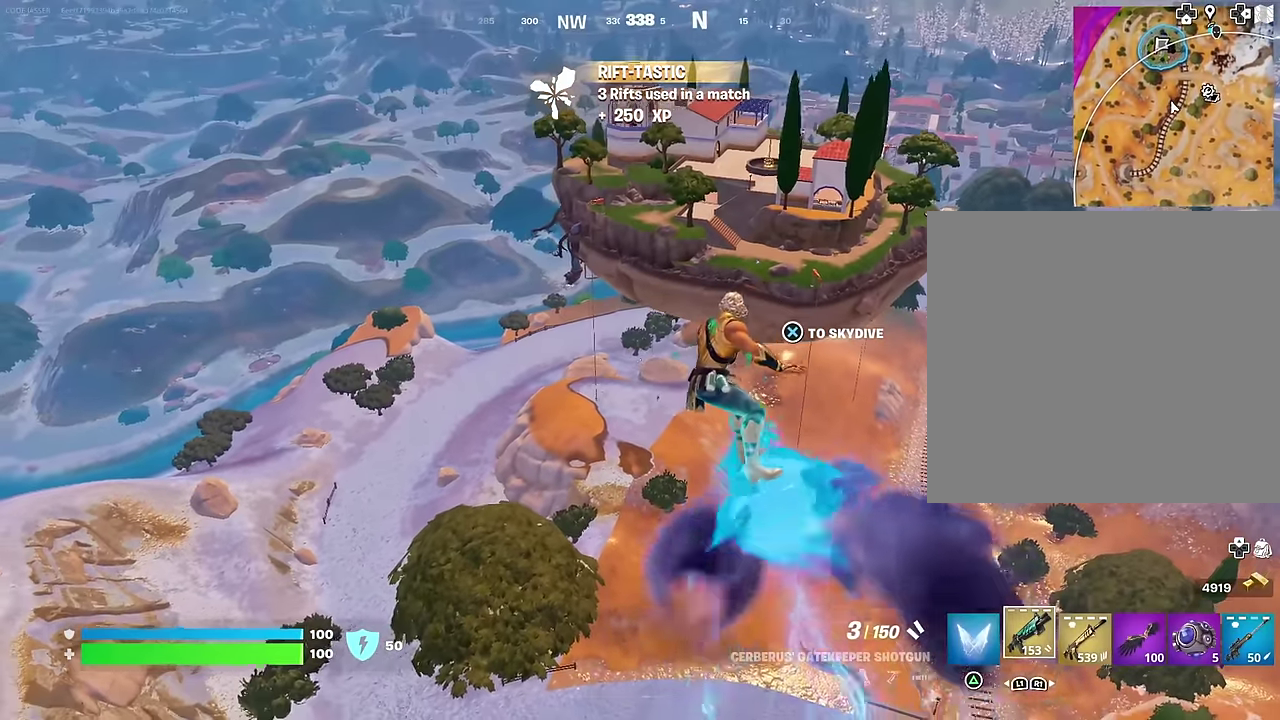
{"dt_ms": 400, "buttons": [], "left_stick": "up-left", "right_stick": "center", "events": [[317, "left_stick", "up-left"]]}
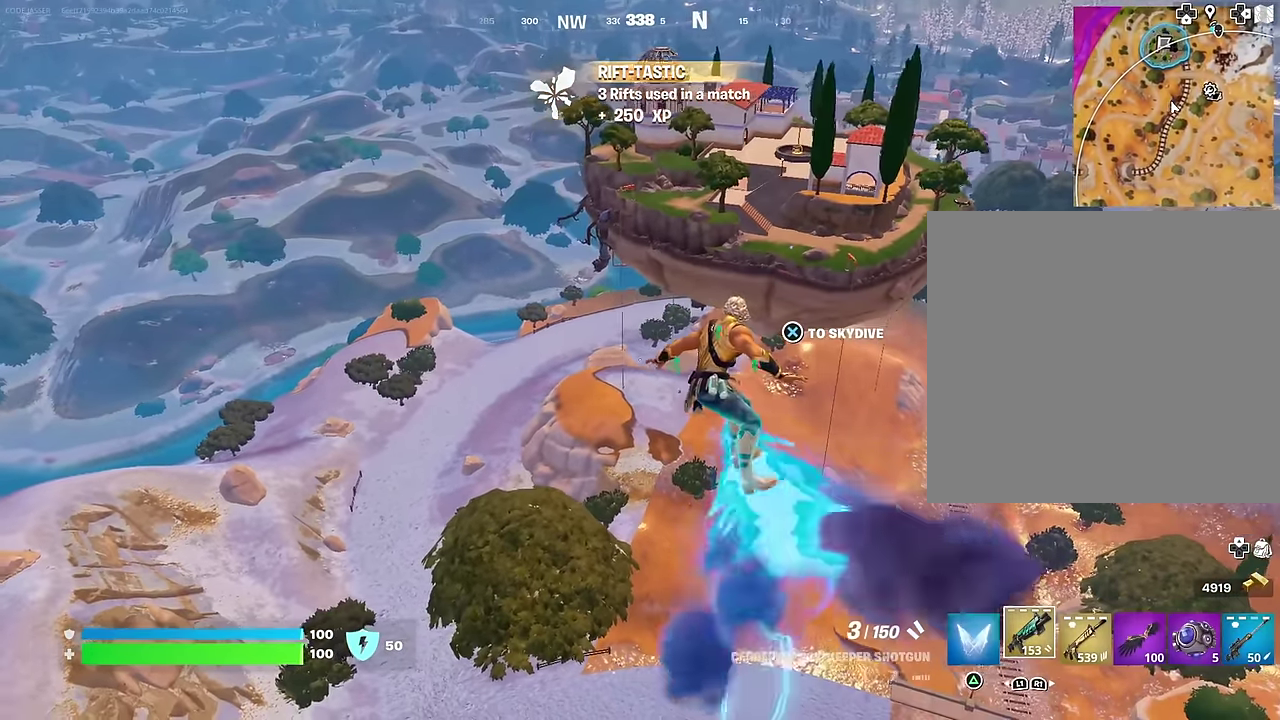
{"dt_ms": 500, "buttons": [], "left_stick": "up-left", "right_stick": "center", "events": [[100, "CROSS", "down"], [184, "CROSS", "up"], [234, "right_stick", "down"], [250, "R1", "down"], [284, "right_stick", "center"], [367, "R1", "up"]]}
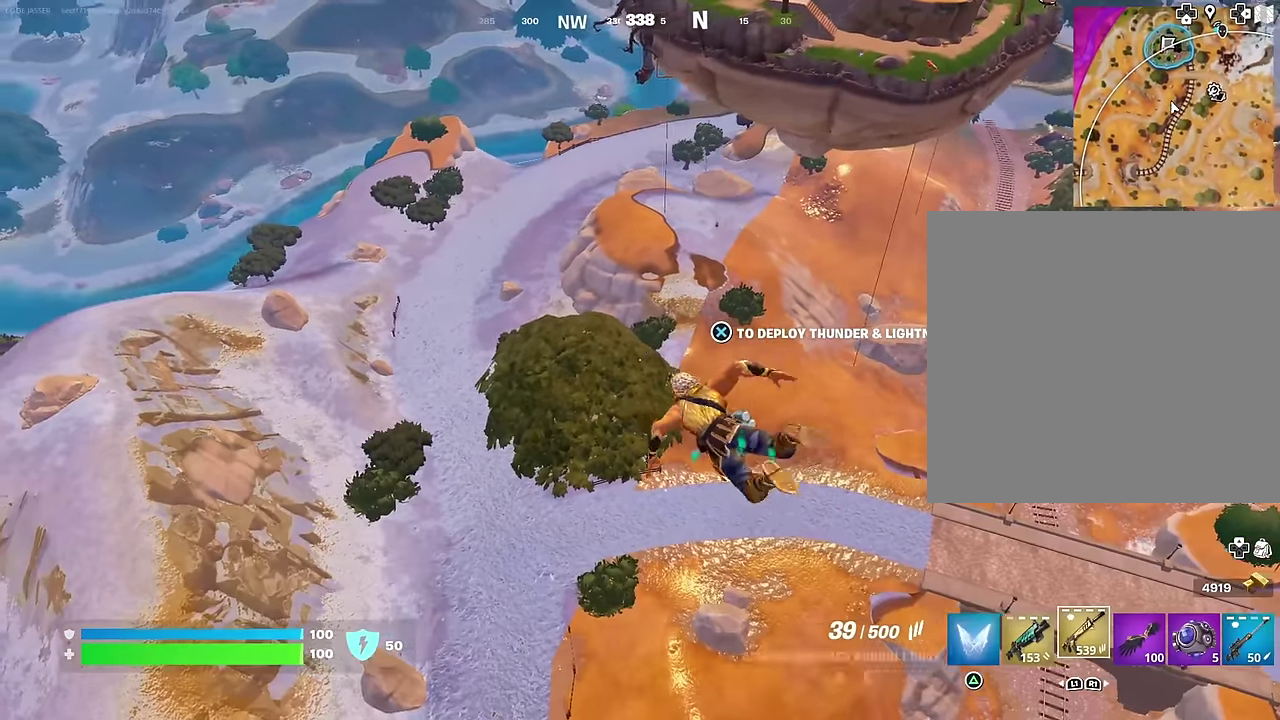
{"dt_ms": 500, "buttons": [], "left_stick": "up-left", "right_stick": "center", "events": []}
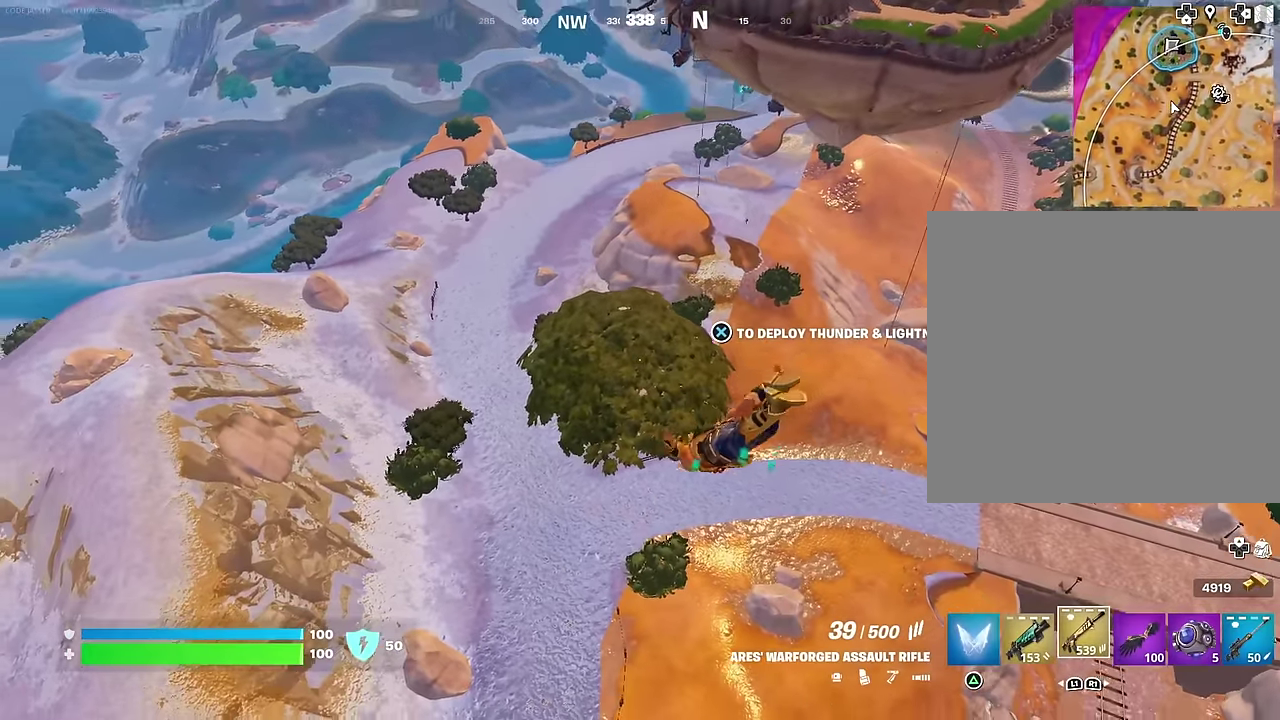
{"dt_ms": 500, "buttons": ["L1"], "left_stick": "up-left", "right_stick": "center"}
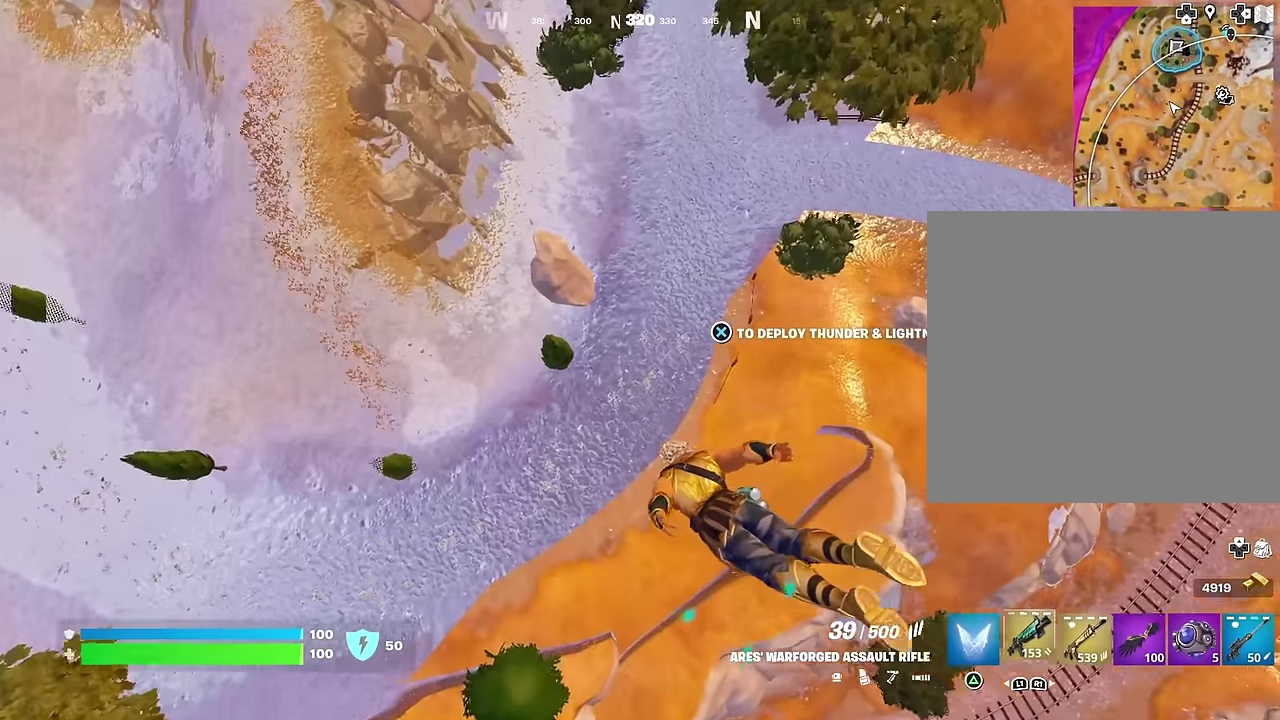
{"dt_ms": 500, "buttons": [], "left_stick": "up-left", "right_stick": "center"}
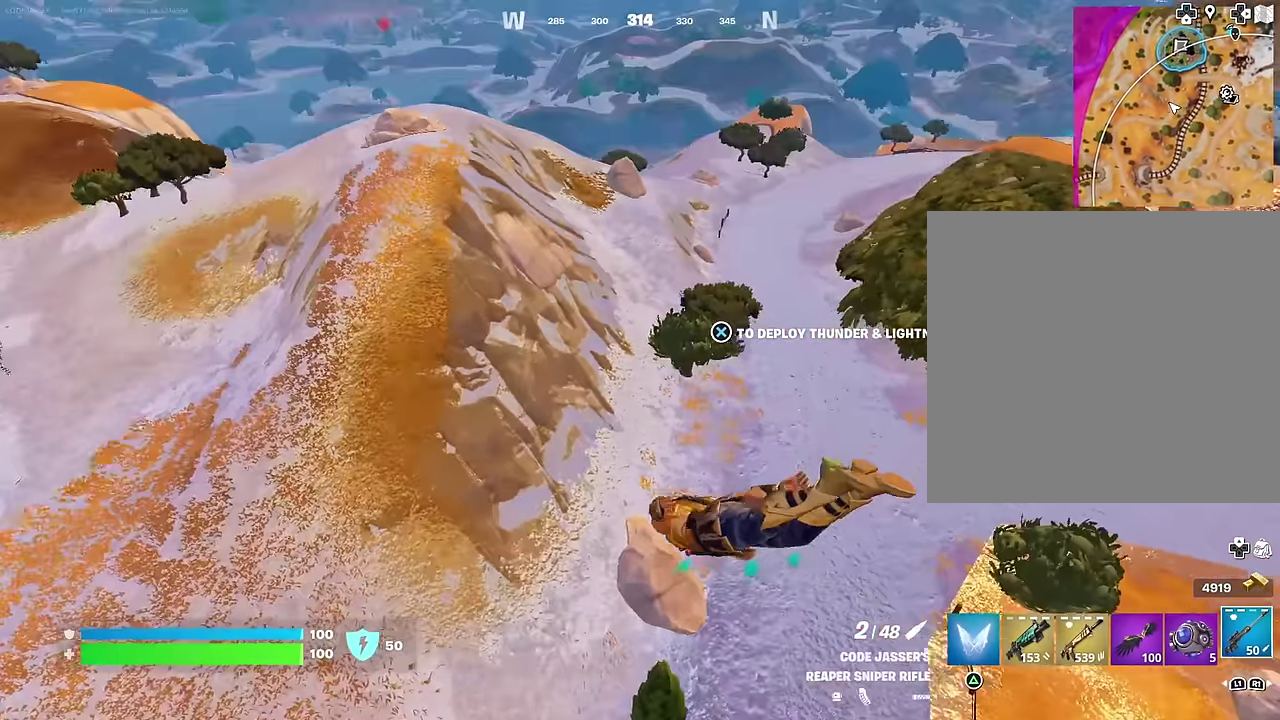
{"dt_ms": 500, "buttons": [], "left_stick": "up-left", "right_stick": "center", "events": [[34, "right_stick", "up"], [117, "right_stick", "center"]]}
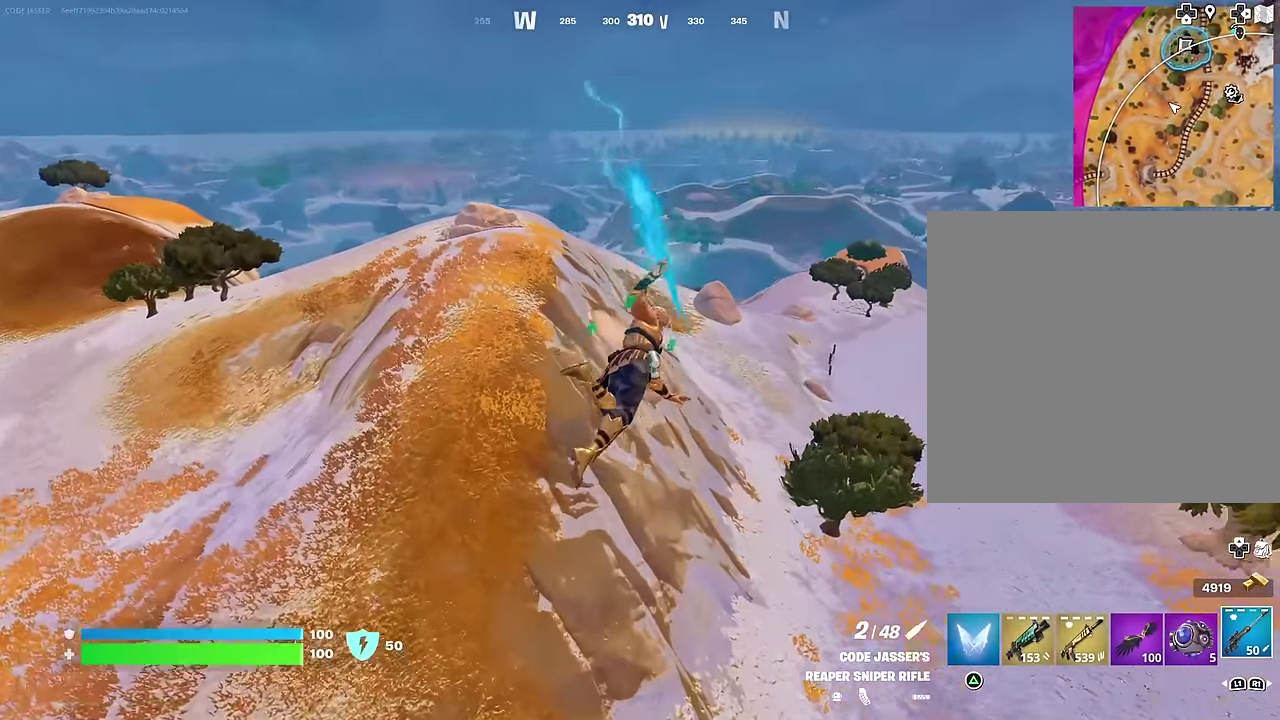
{"dt_ms": 500, "buttons": [], "left_stick": "right", "right_stick": "center", "events": [[117, "right_stick", "left"], [184, "left_stick", "up-right"], [367, "right_stick", "center"], [500, "left_stick", "right"]]}
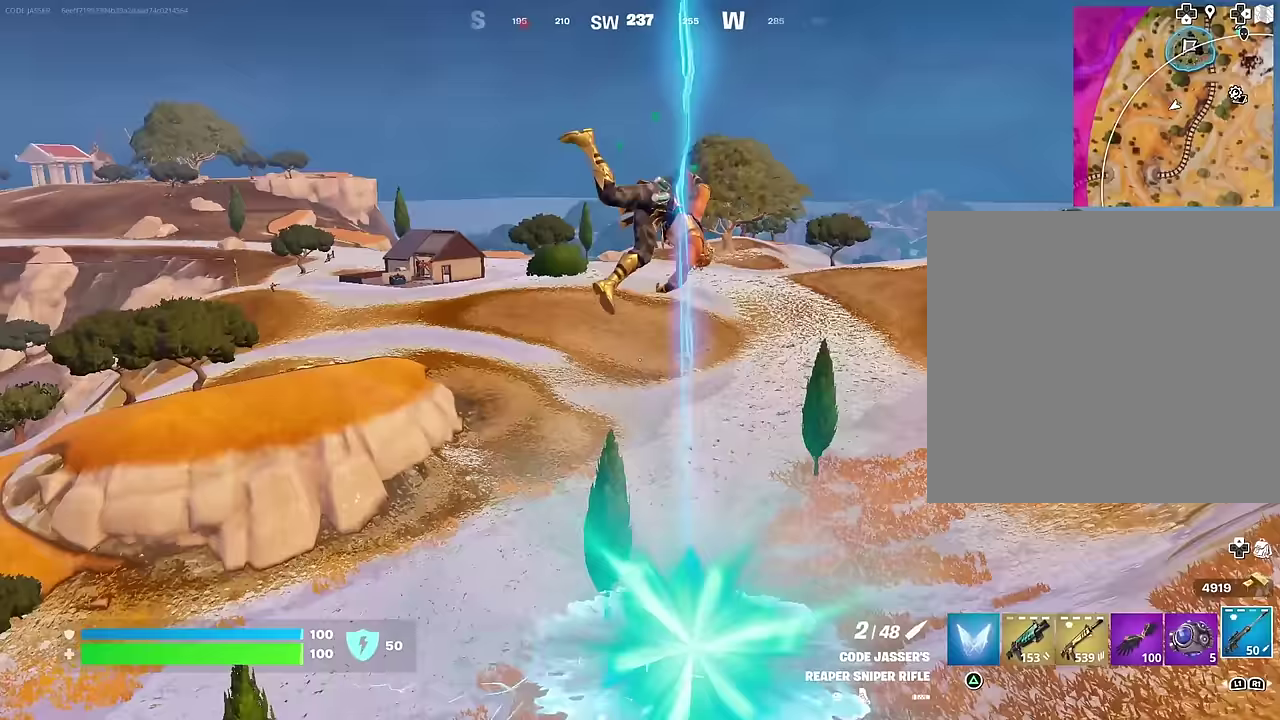
{"dt_ms": 500, "buttons": [], "left_stick": "up-left", "right_stick": "right", "events": [[50, "left_stick", "up-right"], [183, "right_stick", "right"], [233, "left_stick", "up"], [300, "left_stick", "up-left"]]}
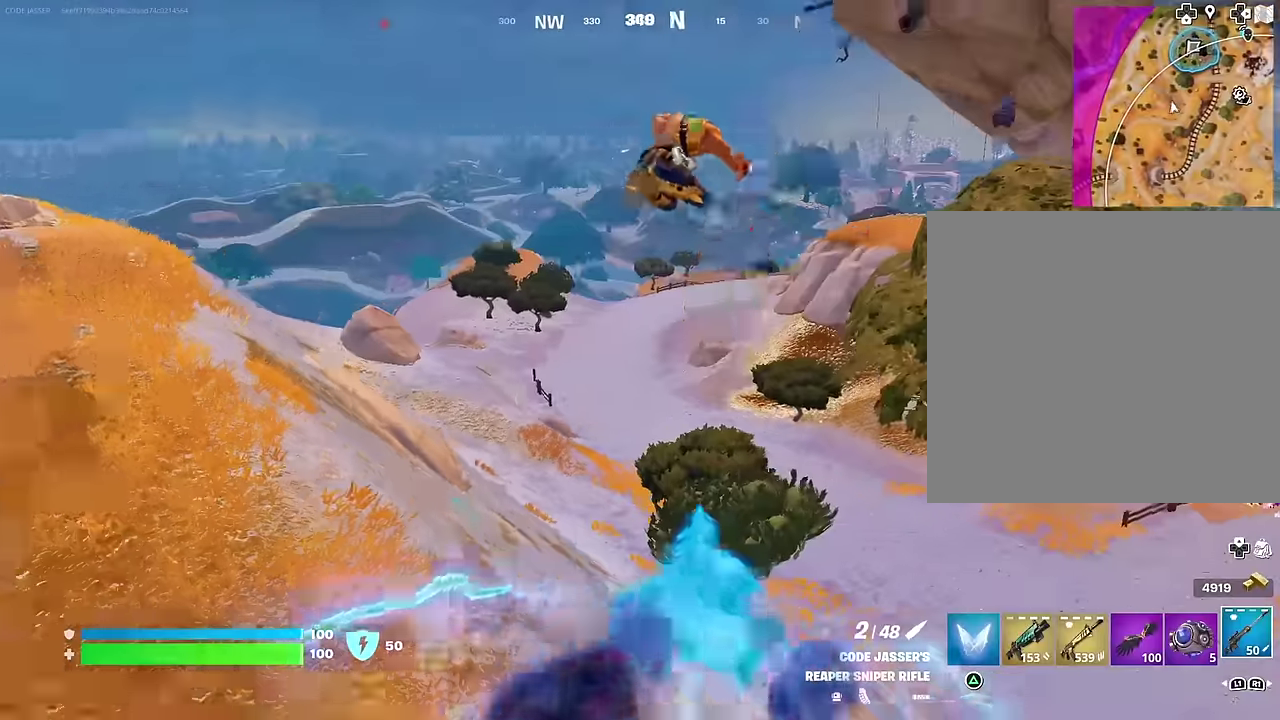
{"dt_ms": 500, "buttons": [], "left_stick": "up-left", "right_stick": "center", "events": [[17, "right_stick", "center"]]}
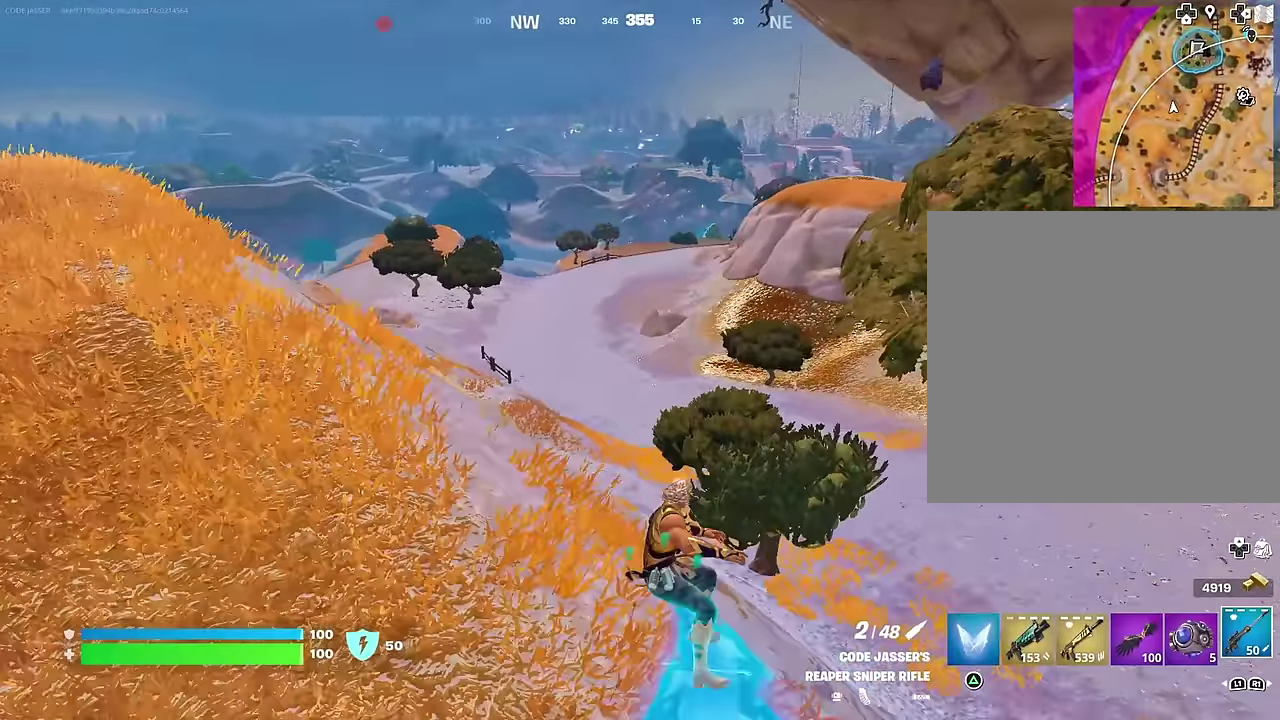
{"dt_ms": 400, "buttons": [], "left_stick": "up", "right_stick": "up-left", "events": [[250, "left_stick", "up"], [250, "right_stick", "up-left"]]}